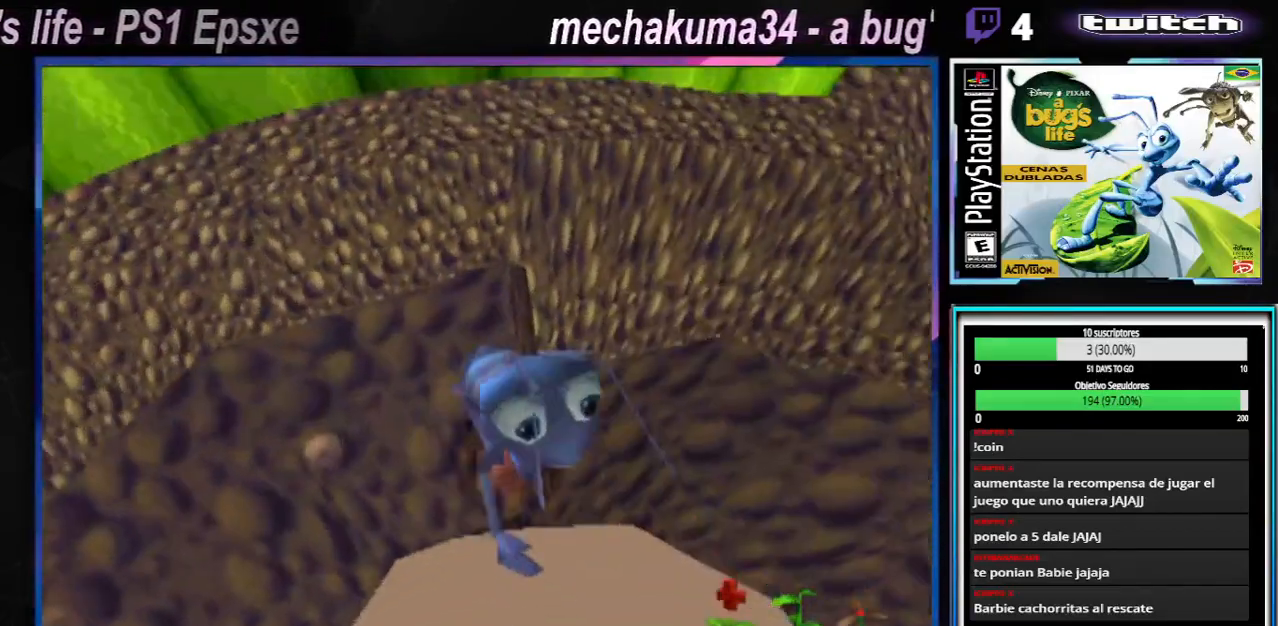
Gameplay with a controller (Xbox layout); each line is a JSON object with the inputs held at the frame after it. "events" lists button and stick changes between this image and that frame as [ms after this image, input, new state], when the widget could be followed in between. Not read: L3 R3.
{"buttons": [], "left_stick": "right", "right_stick": "center", "events": [[151, "left_stick", "right"]]}
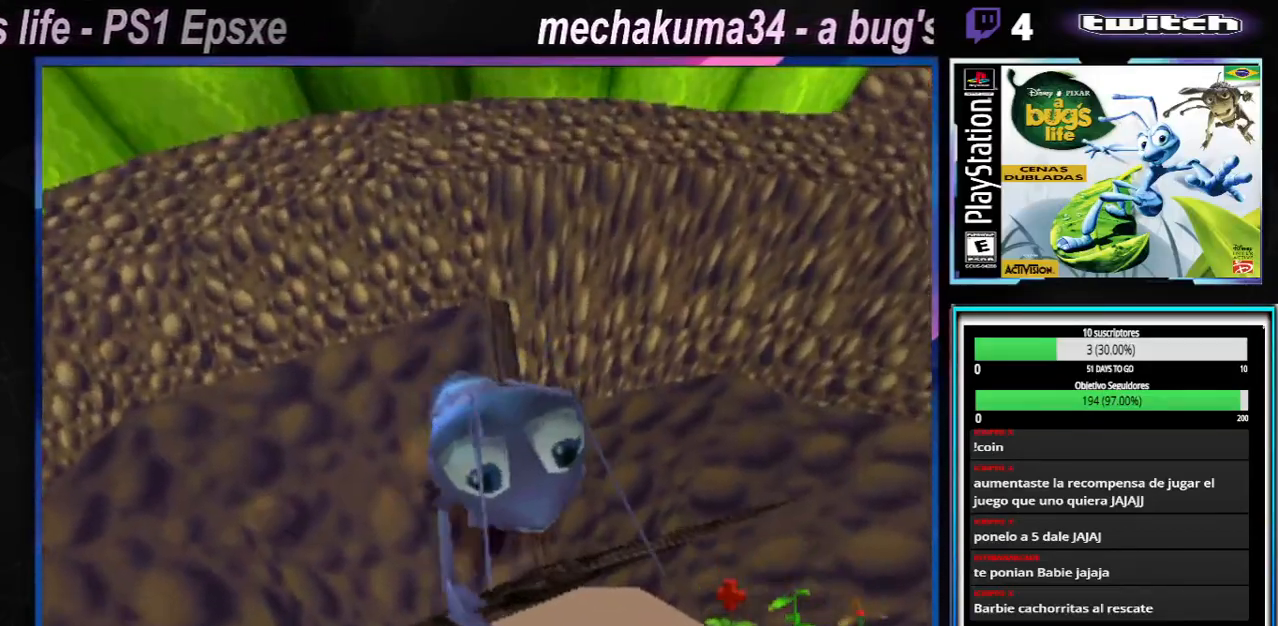
{"buttons": ["X"], "left_stick": "right", "right_stick": "center", "events": [[167, "X", "down"], [300, "X", "up"], [400, "X", "down"]]}
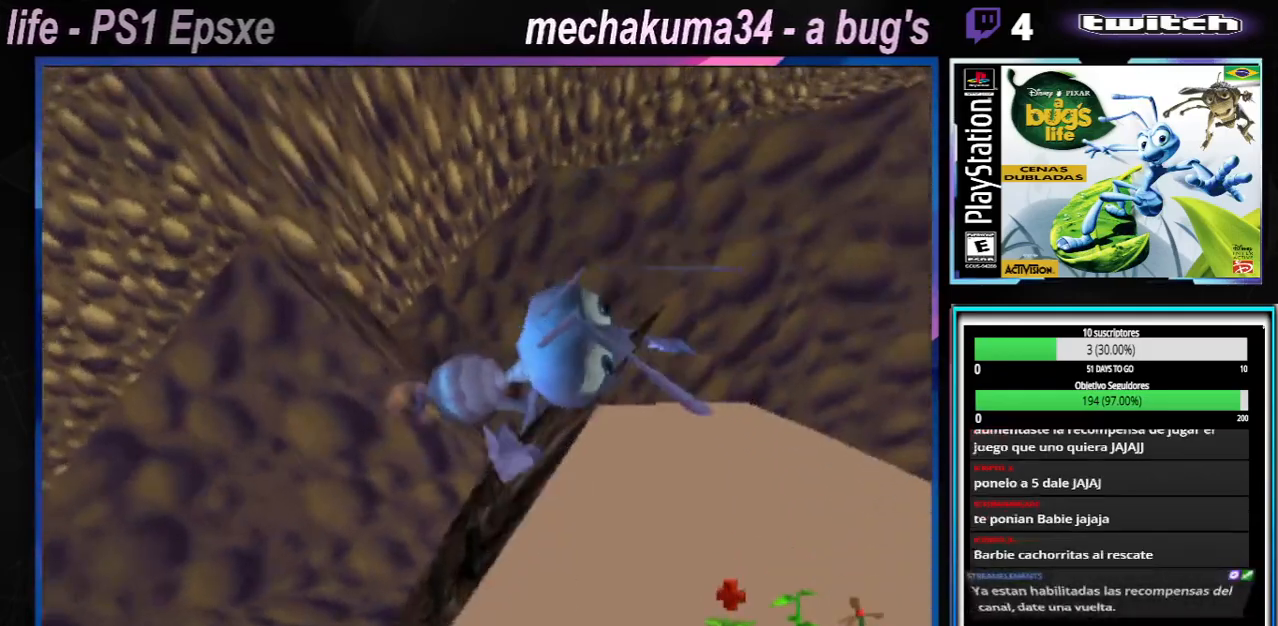
{"buttons": [], "left_stick": "up-right", "right_stick": "center", "events": [[51, "X", "up"], [217, "left_stick", "up-right"]]}
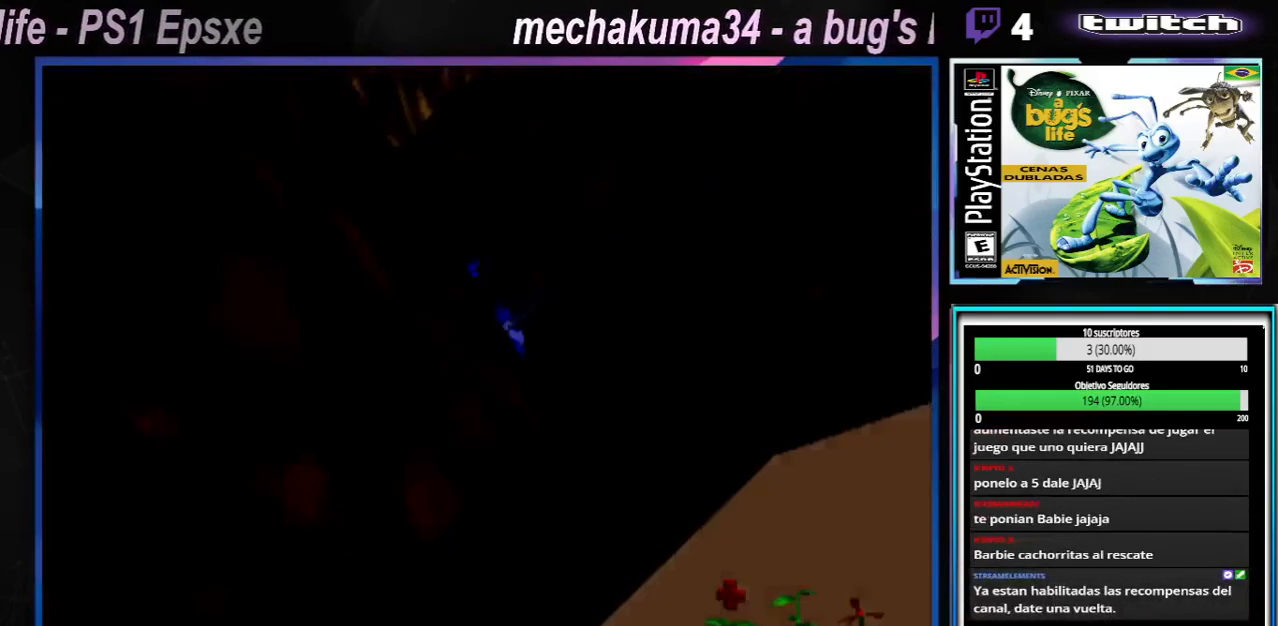
{"buttons": [], "left_stick": "center", "right_stick": "center", "events": [[50, "left_stick", "right"], [200, "X", "down"], [300, "X", "up"], [384, "left_stick", "center"]]}